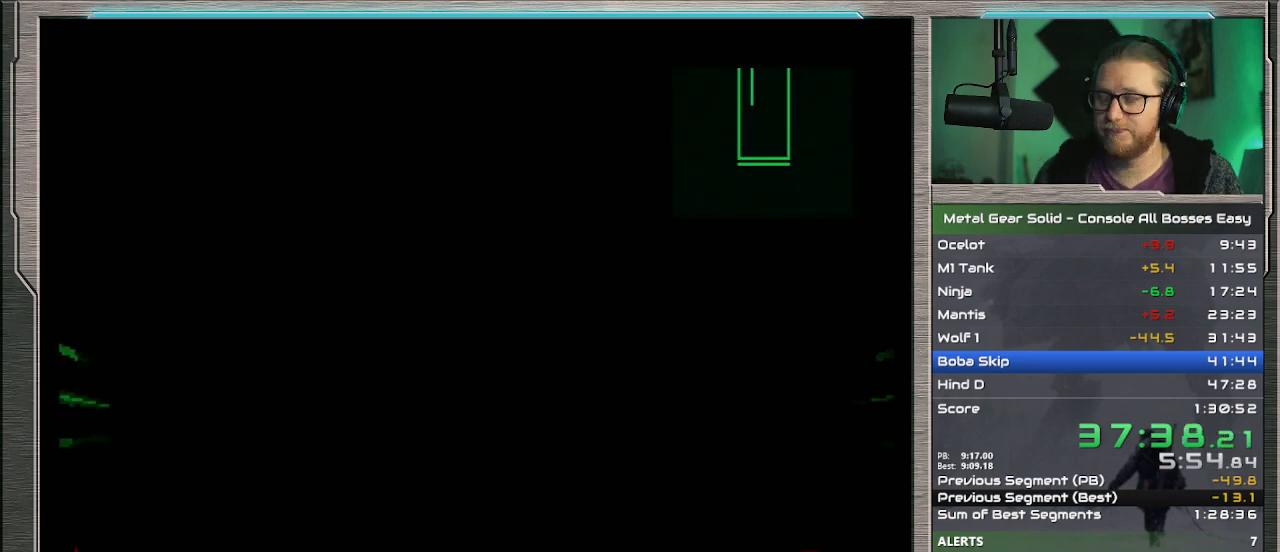
Gameplay with a controller (PlayStation layout); each line is a JSON object with the inputs held at the frame after it. "events" lists button and stick changes between this image and that frame as [ms after this image, input, new state], when the widget could be followed in between. Not read: L1 L3 R3 TOUCHPAD right_stick.
{"buttons": [], "left_stick": "up", "events": []}
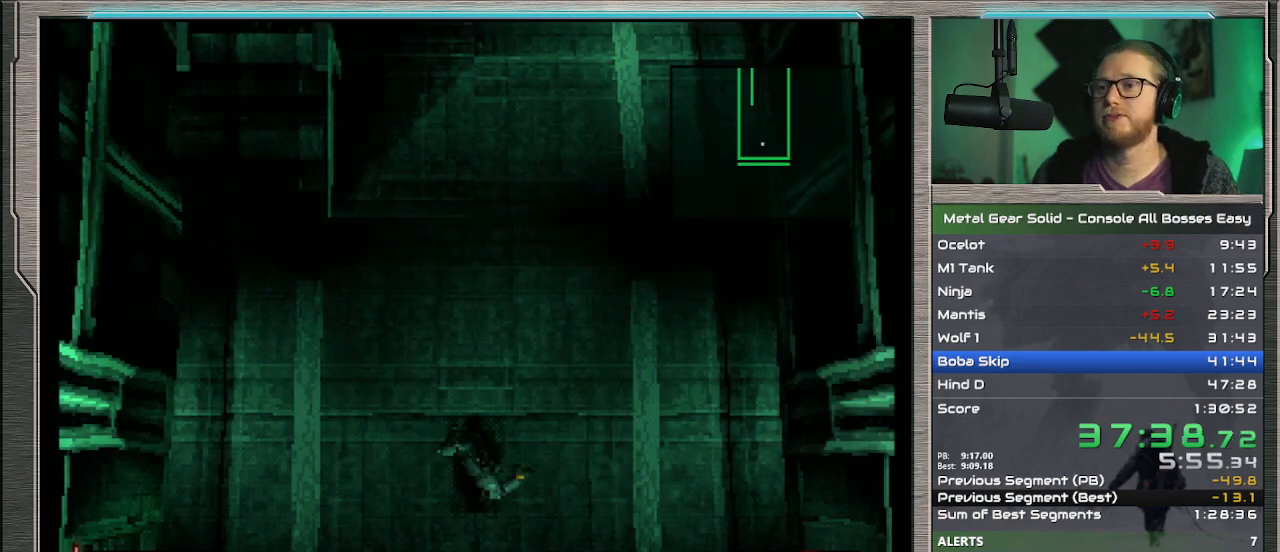
{"buttons": [], "left_stick": "up", "events": []}
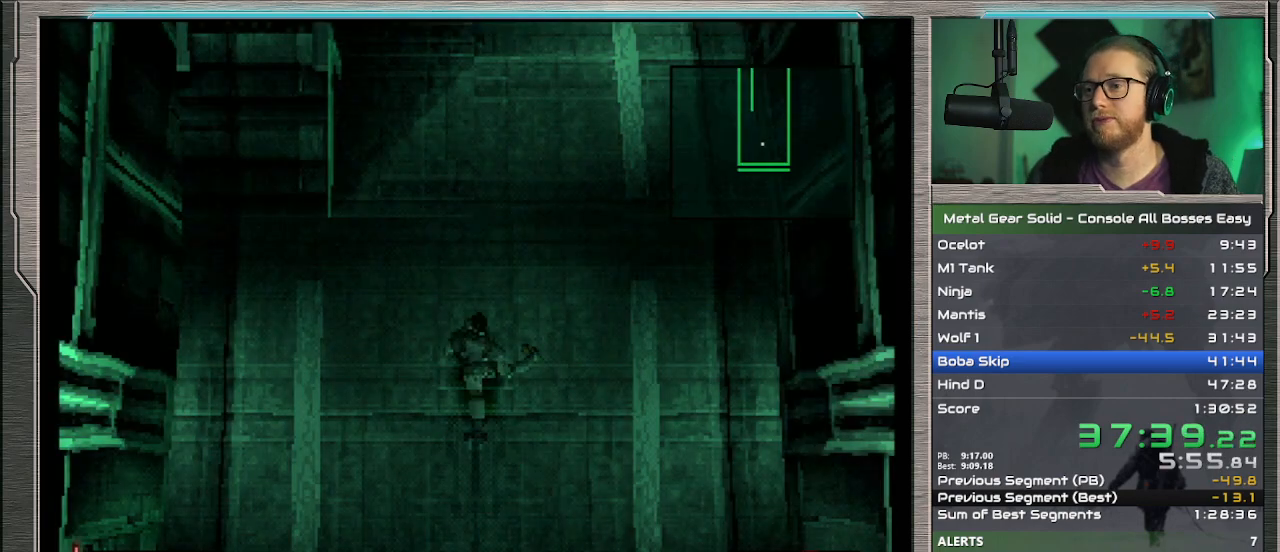
{"buttons": [], "left_stick": "up", "events": []}
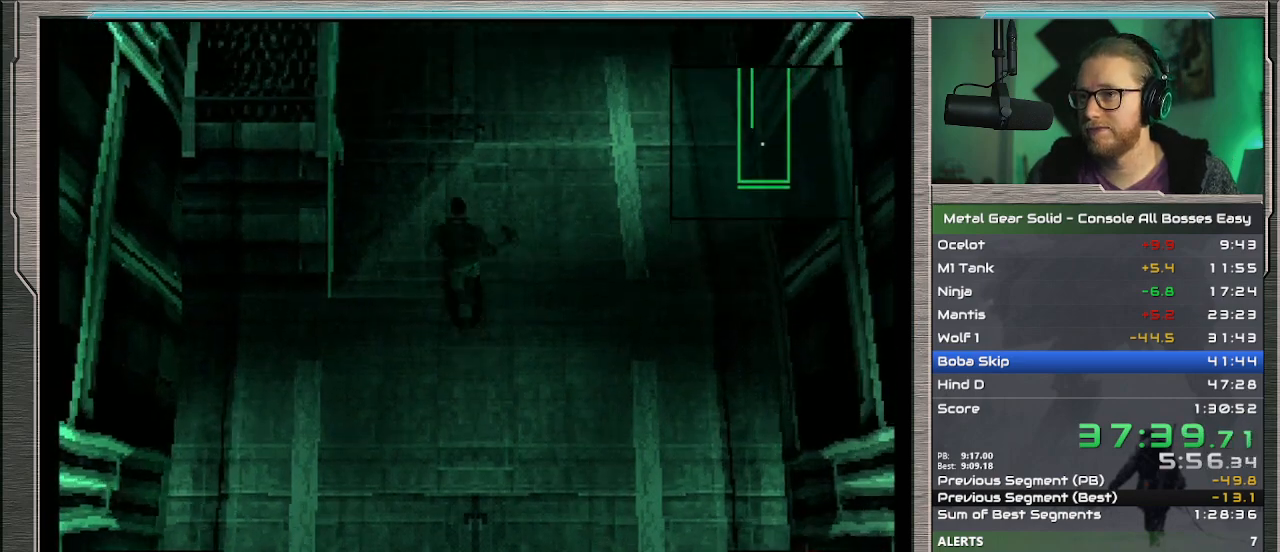
{"buttons": [], "left_stick": "up", "events": []}
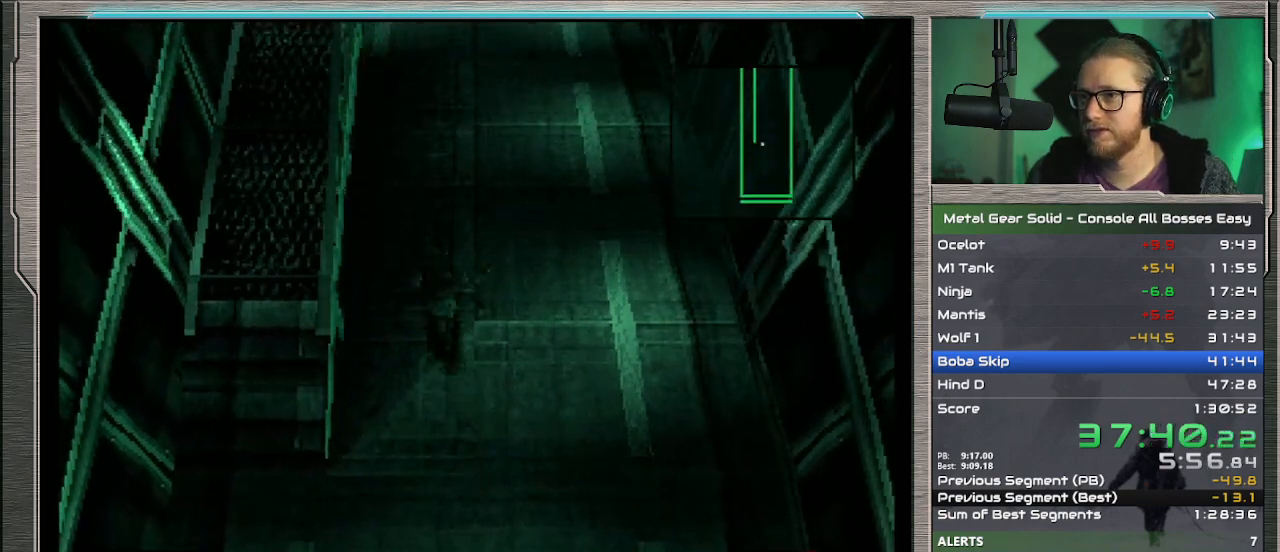
{"buttons": [], "left_stick": "up", "events": []}
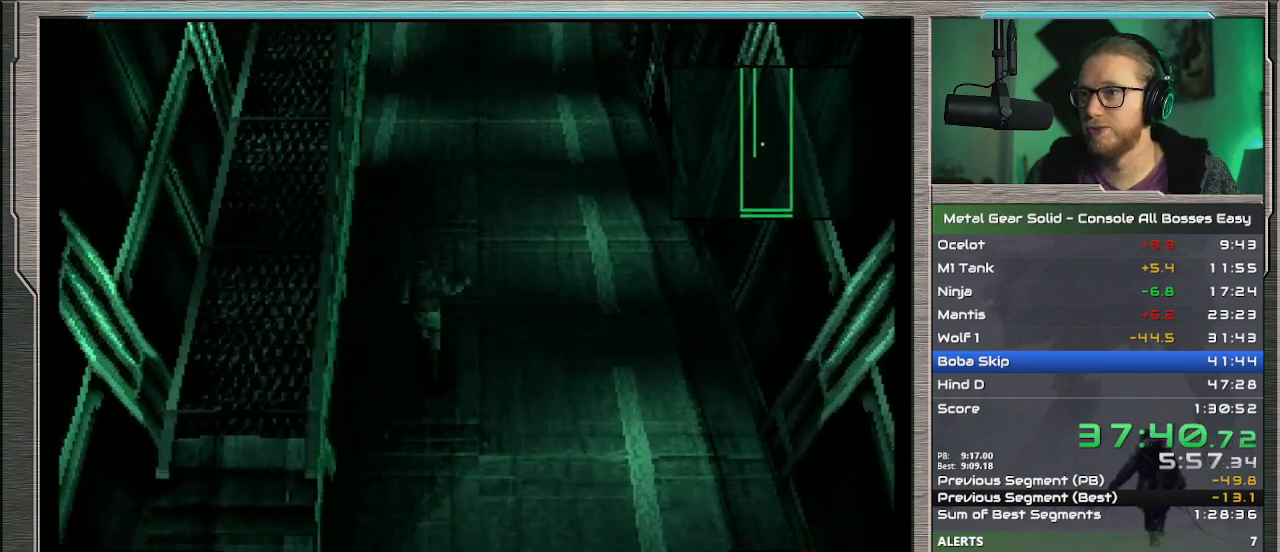
{"buttons": [], "left_stick": "up", "events": []}
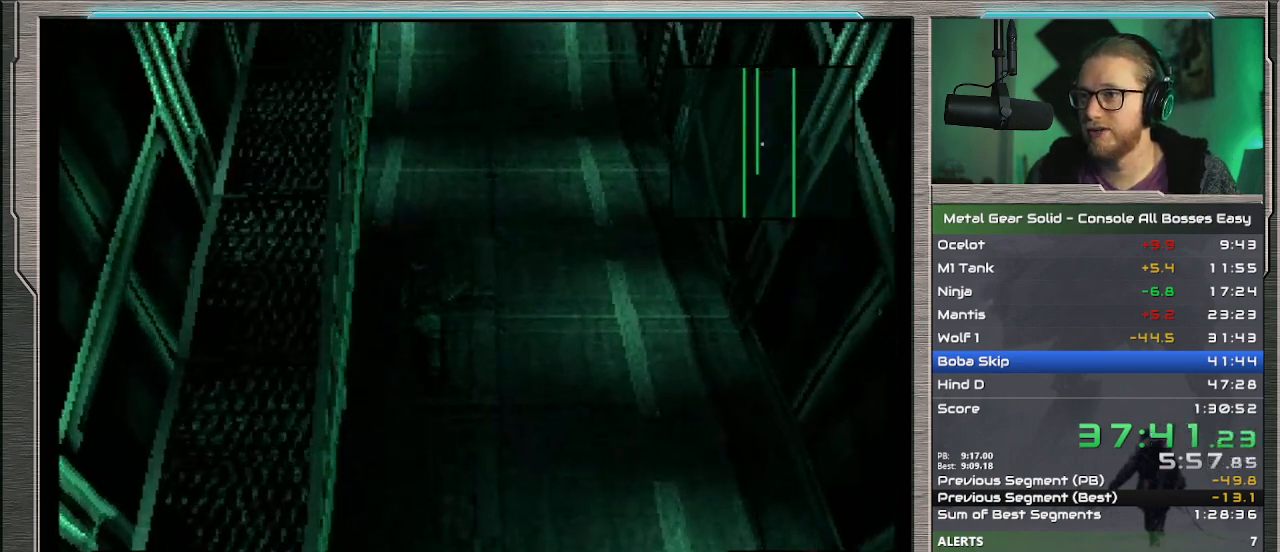
{"buttons": [], "left_stick": "up", "events": []}
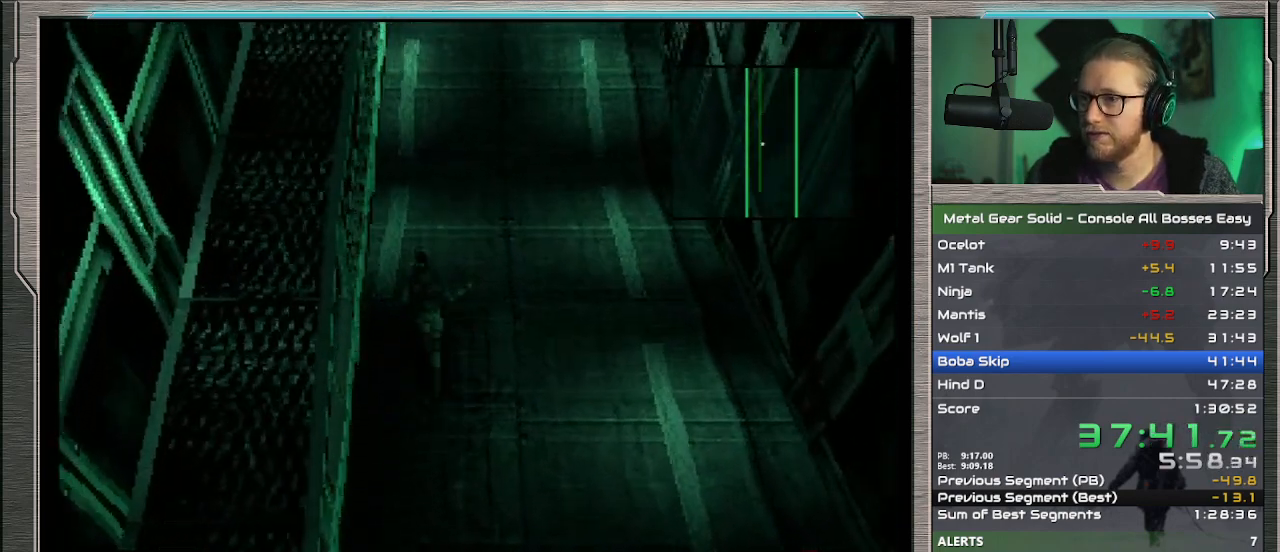
{"buttons": [], "left_stick": "up", "events": []}
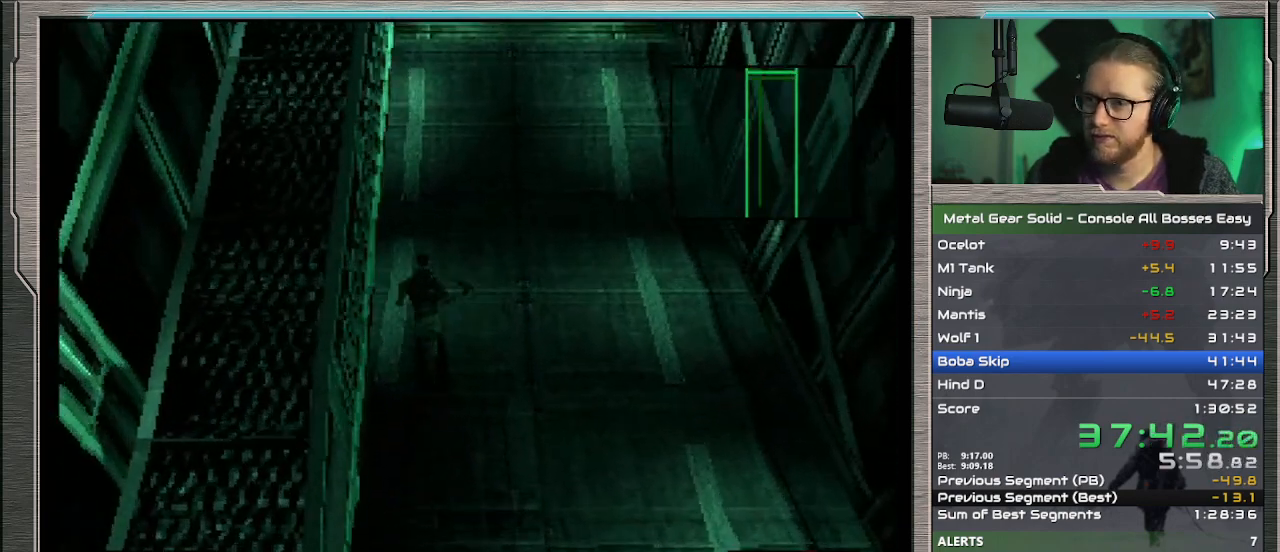
{"buttons": [], "left_stick": "up", "events": []}
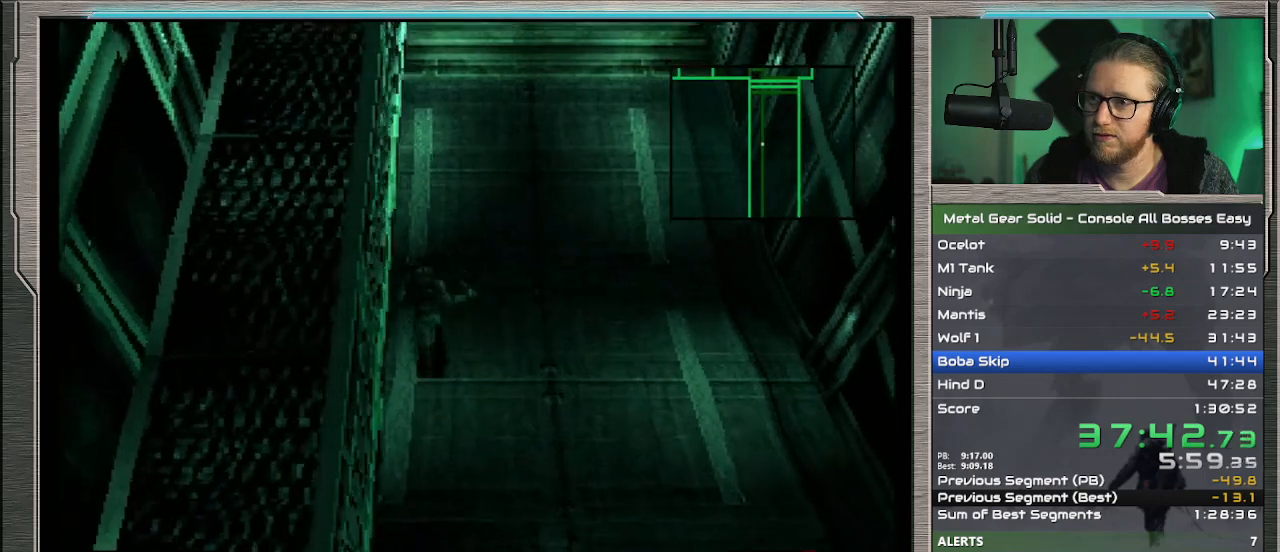
{"buttons": [], "left_stick": "up", "events": []}
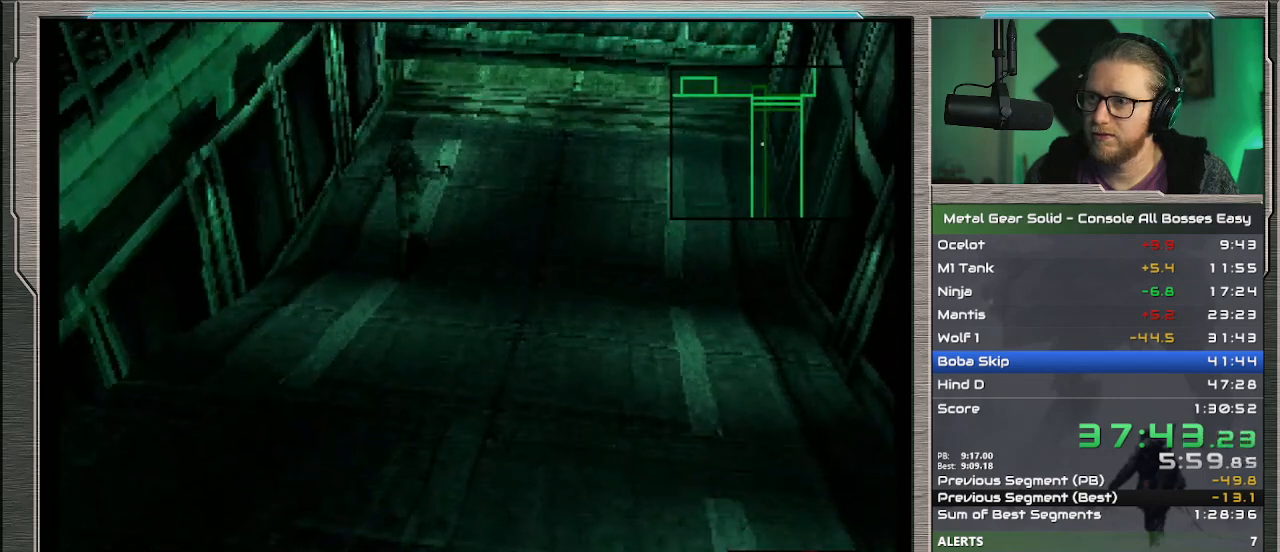
{"buttons": [], "left_stick": "up", "events": []}
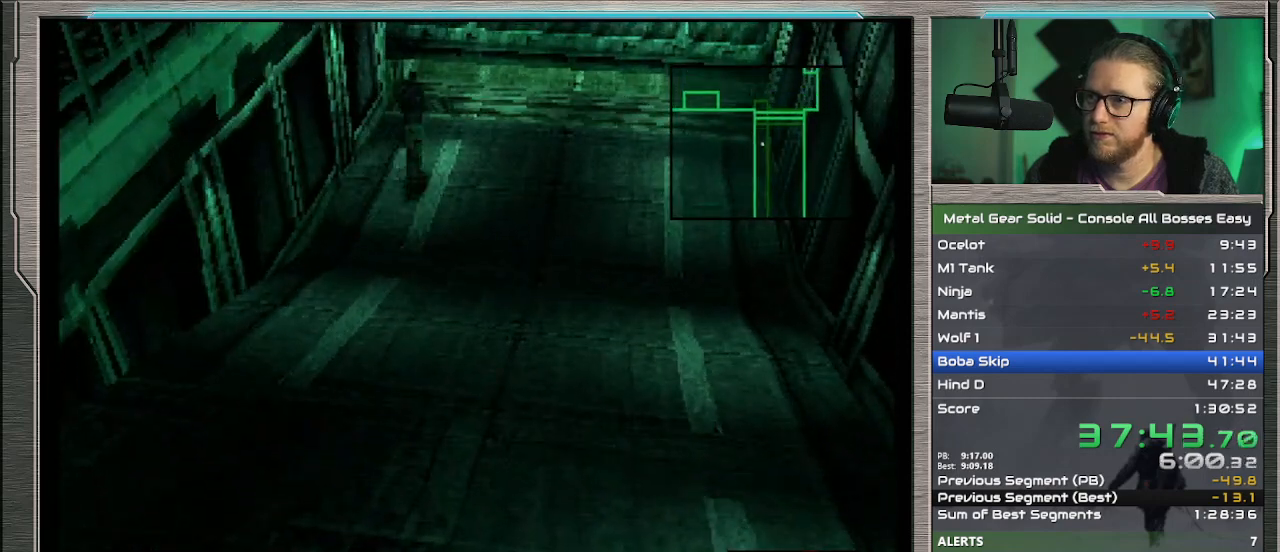
{"buttons": ["DPAD_UP"], "left_stick": "center", "events": [[300, "DPAD_UP", "down"], [367, "left_stick", "center"]]}
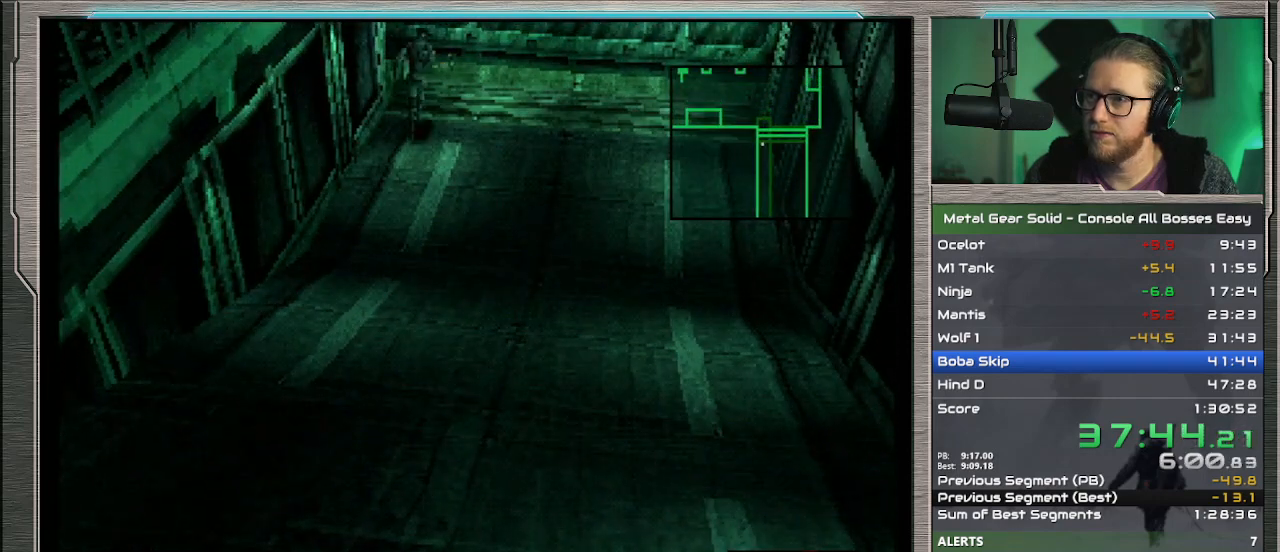
{"buttons": ["DPAD_UP"], "left_stick": "center", "events": [[33, "CROSS", "down"], [133, "CROSS", "up"]]}
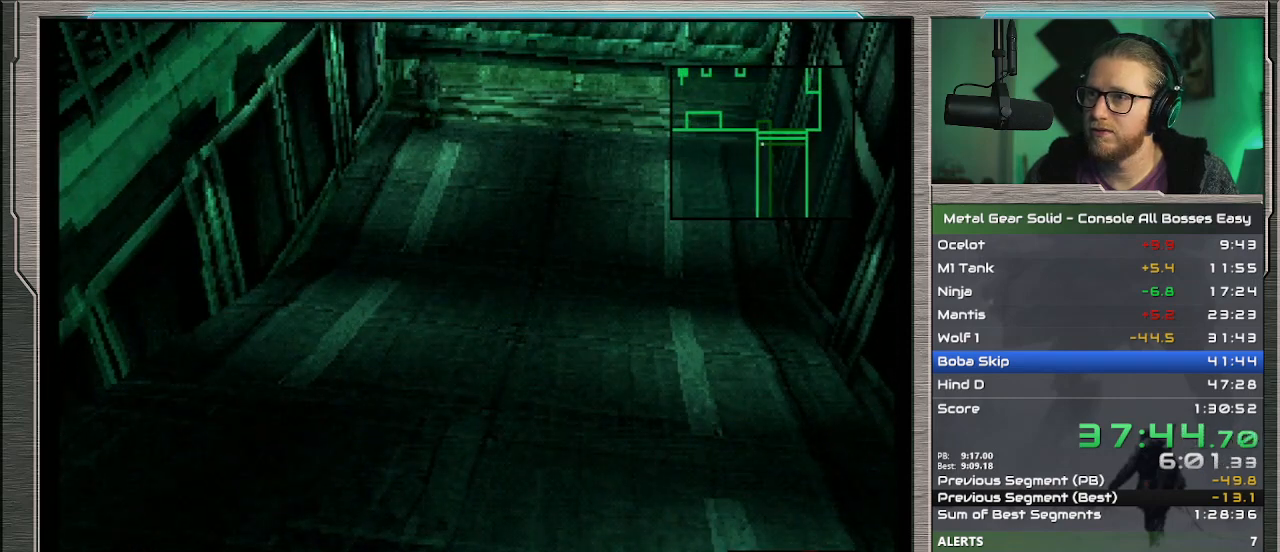
{"buttons": ["DPAD_UP"], "left_stick": "center", "events": [[200, "DPAD_RIGHT", "down"], [233, "DPAD_UP", "up"], [267, "DPAD_DOWN", "down"], [333, "DPAD_RIGHT", "up"], [400, "DPAD_DOWN", "up"], [500, "DPAD_UP", "down"]]}
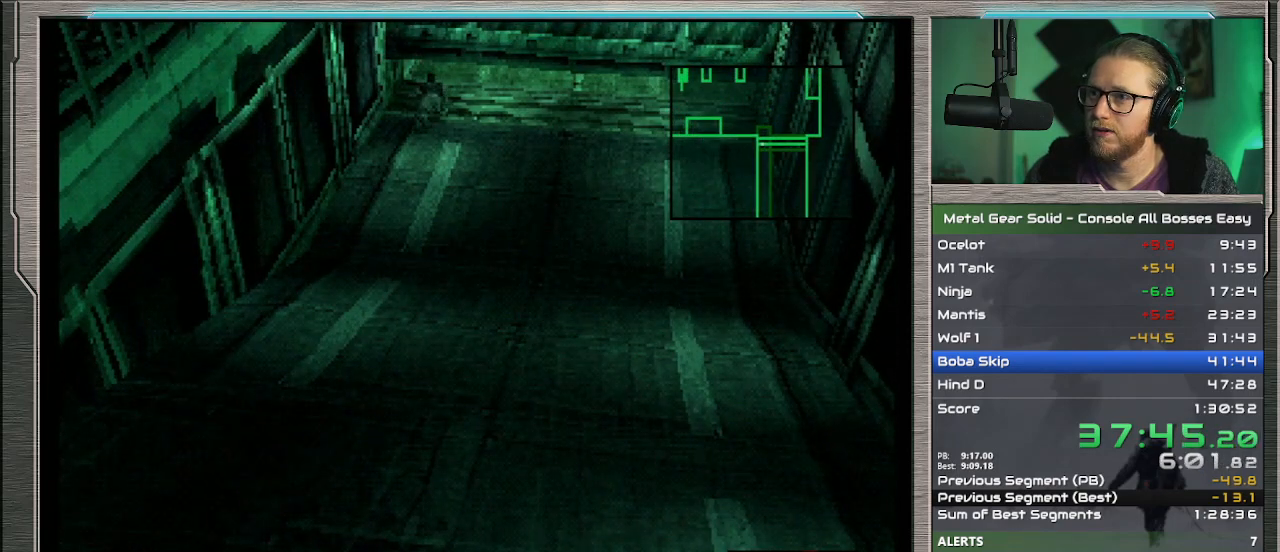
{"buttons": ["DPAD_UP"], "left_stick": "center", "events": []}
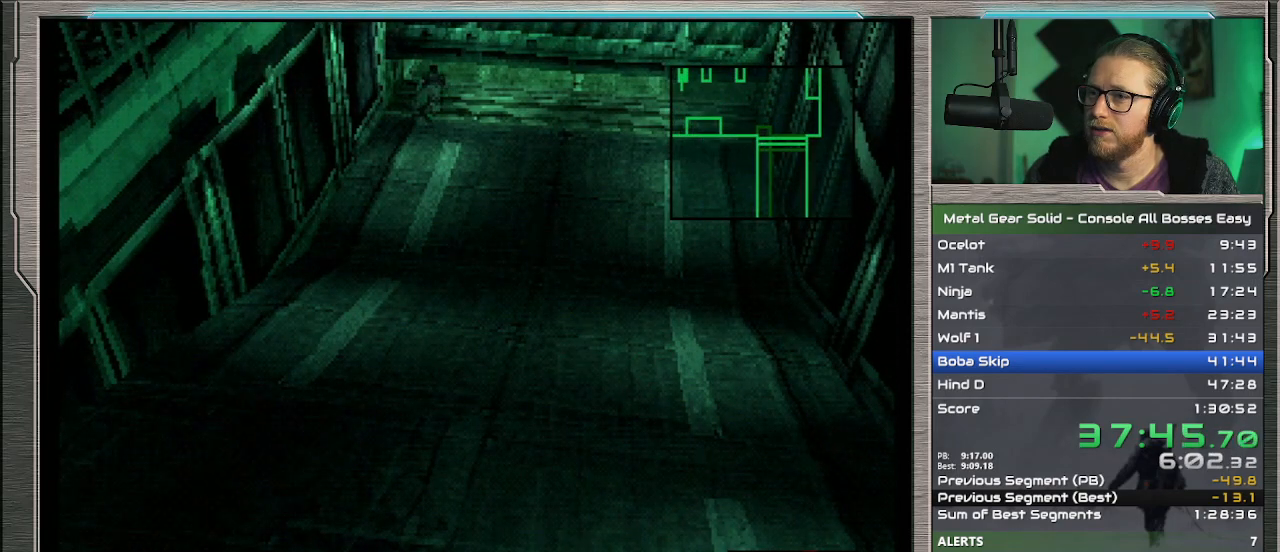
{"buttons": ["CROSS", "DPAD_UP"], "left_stick": "center", "events": [[467, "CROSS", "down"]]}
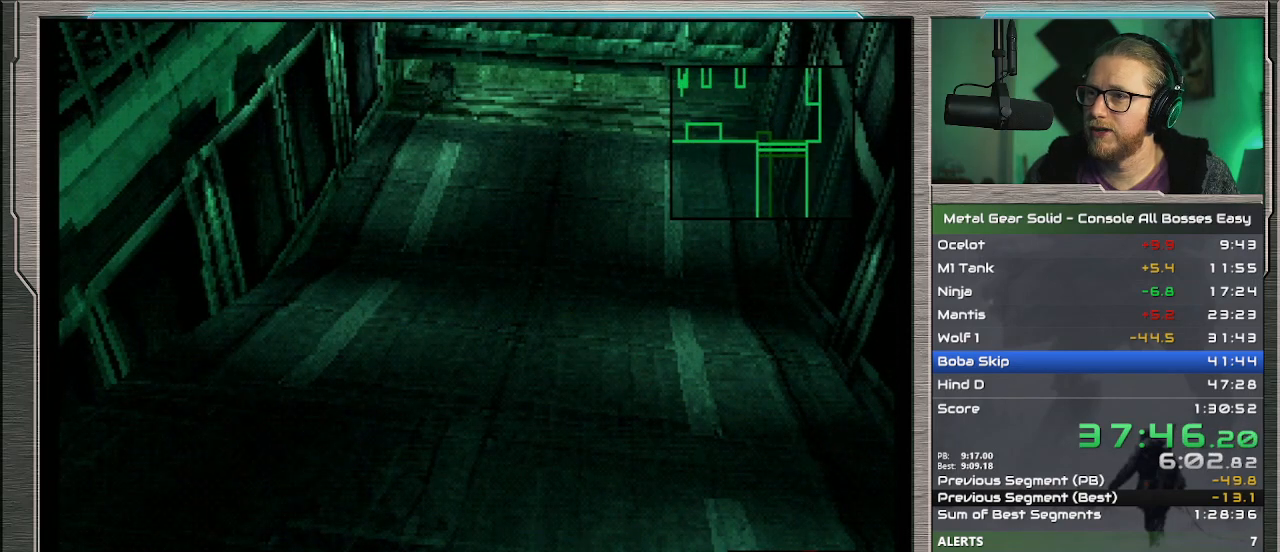
{"buttons": ["DPAD_UP"], "left_stick": "center", "events": [[33, "CROSS", "up"], [133, "CROSS", "down"], [233, "CROSS", "up"], [300, "CROSS", "down"], [500, "CROSS", "up"]]}
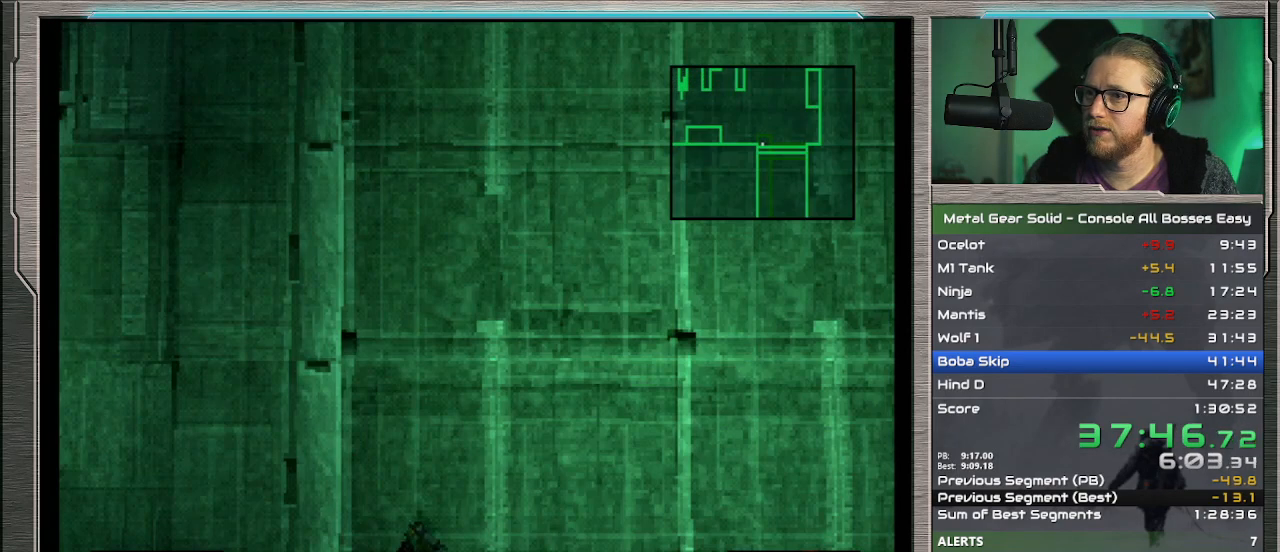
{"buttons": ["DPAD_UP", "DPAD_LEFT"], "left_stick": "center", "events": [[100, "CROSS", "down"], [100, "DPAD_LEFT", "down"], [167, "CROSS", "up"], [233, "CROSS", "down"], [333, "CROSS", "up"]]}
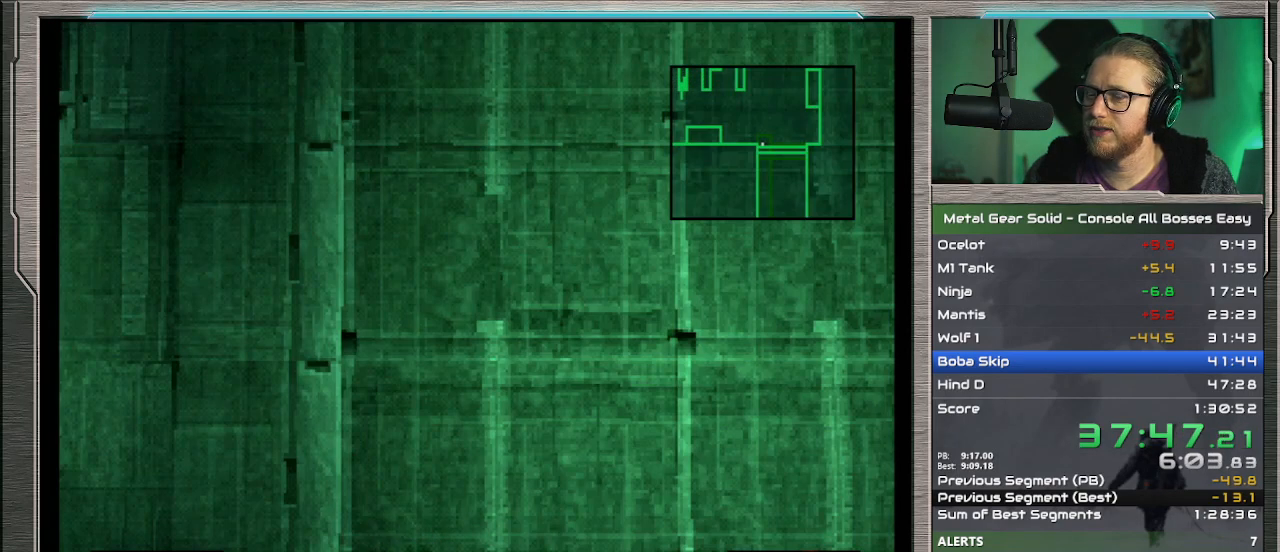
{"buttons": ["DPAD_UP", "DPAD_LEFT"], "left_stick": "center", "events": []}
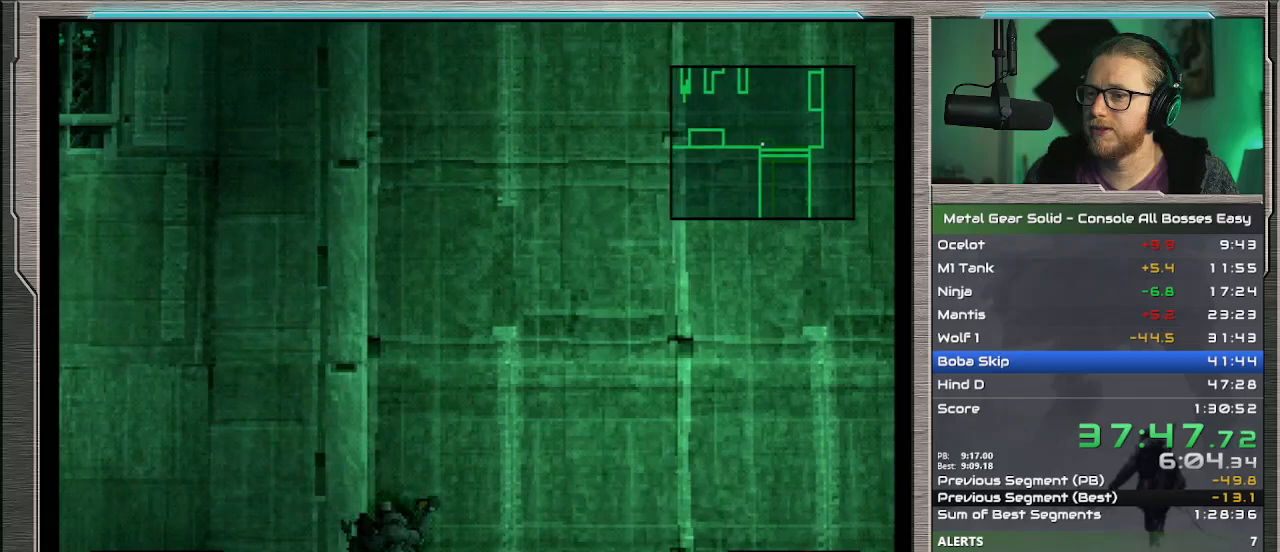
{"buttons": ["DPAD_UP", "DPAD_LEFT"], "left_stick": "center", "events": []}
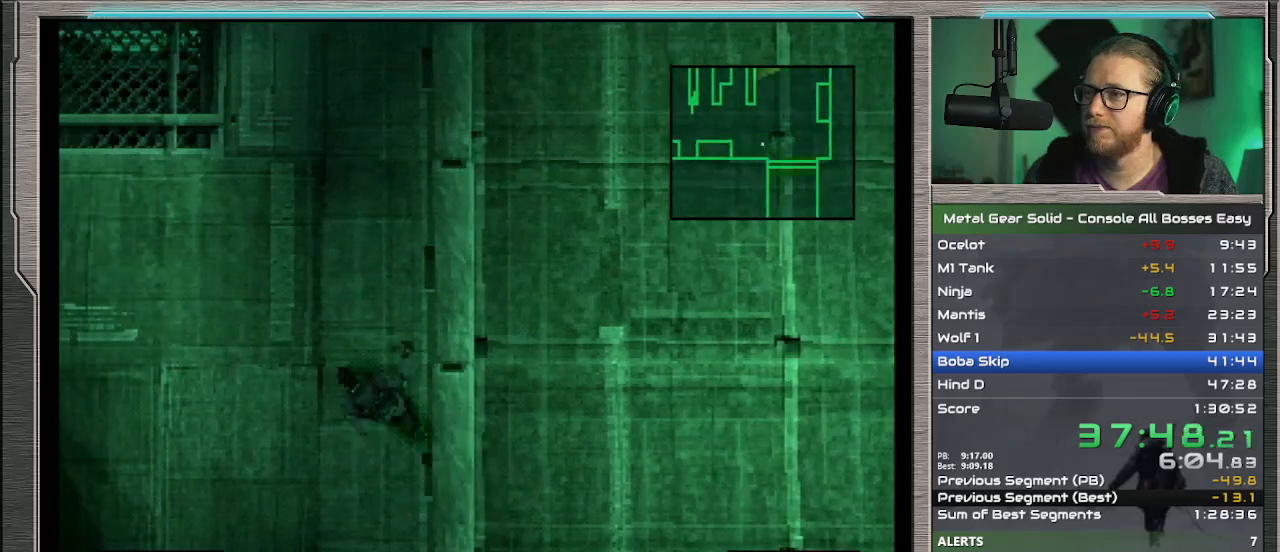
{"buttons": ["DPAD_UP", "DPAD_LEFT"], "left_stick": "center", "events": []}
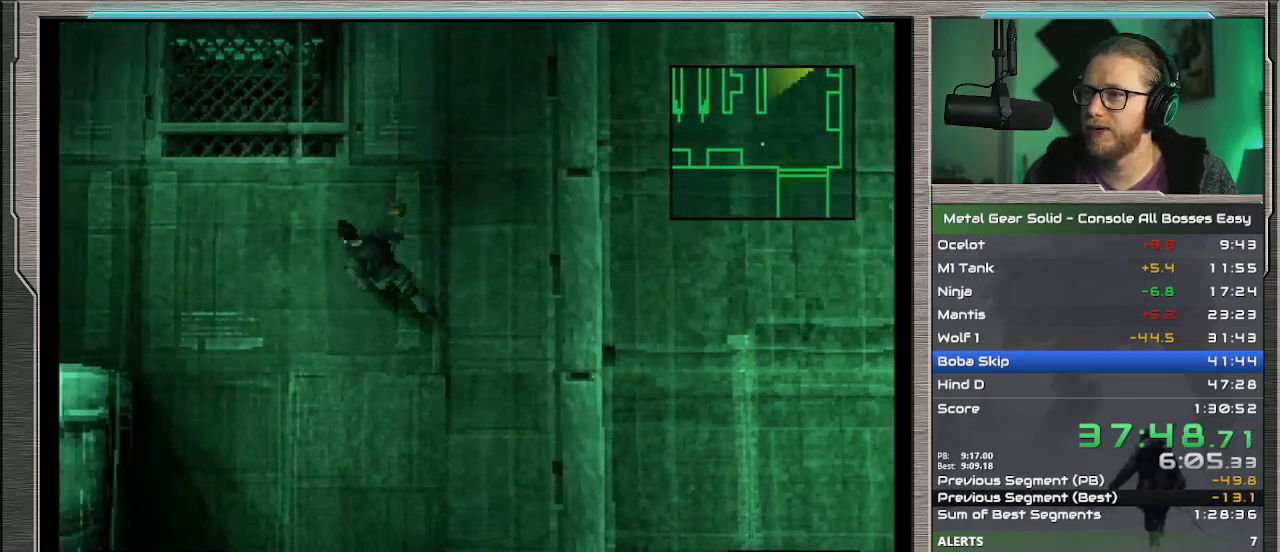
{"buttons": ["DPAD_LEFT"], "left_stick": "center", "events": [[367, "DPAD_UP", "up"]]}
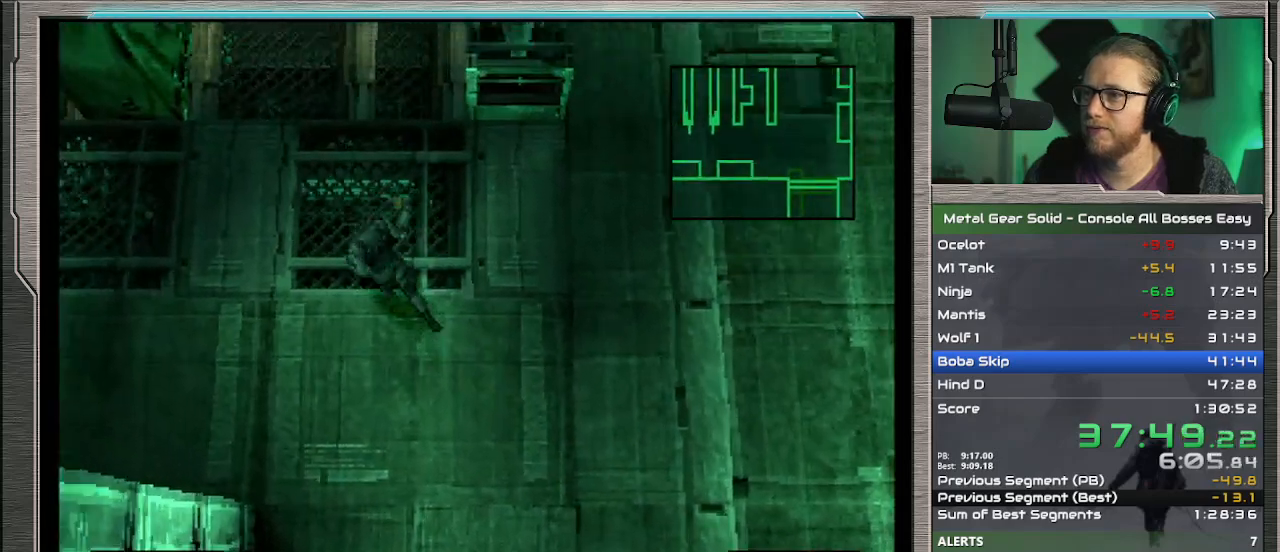
{"buttons": ["DPAD_LEFT"], "left_stick": "center", "events": []}
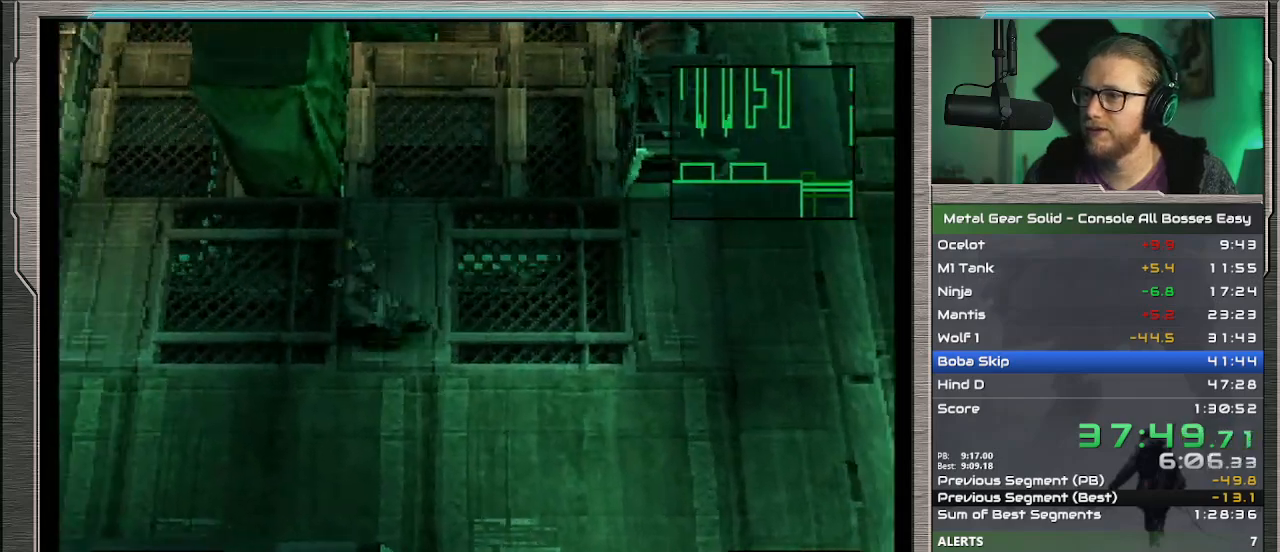
{"buttons": ["DPAD_LEFT"], "left_stick": "center", "events": []}
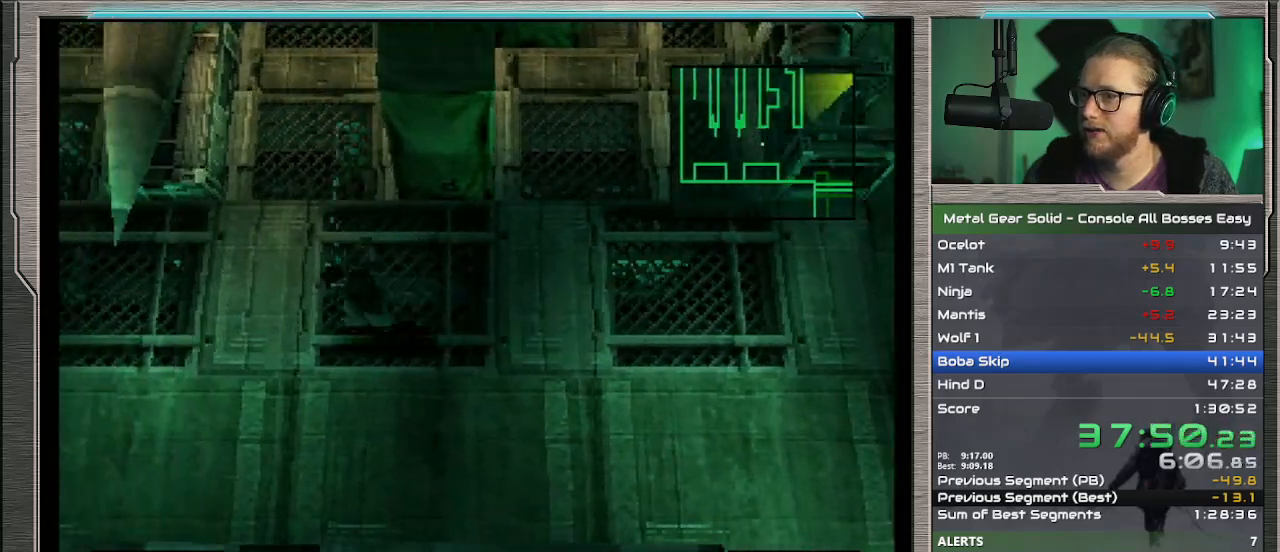
{"buttons": ["DPAD_LEFT"], "left_stick": "center", "events": []}
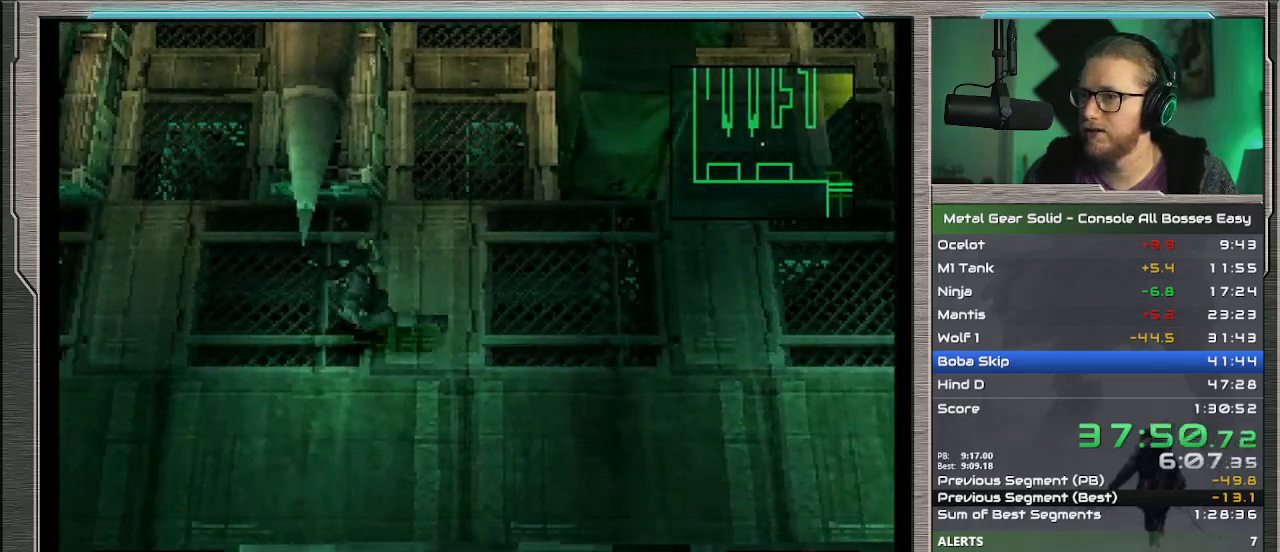
{"buttons": ["DPAD_LEFT"], "left_stick": "center", "events": []}
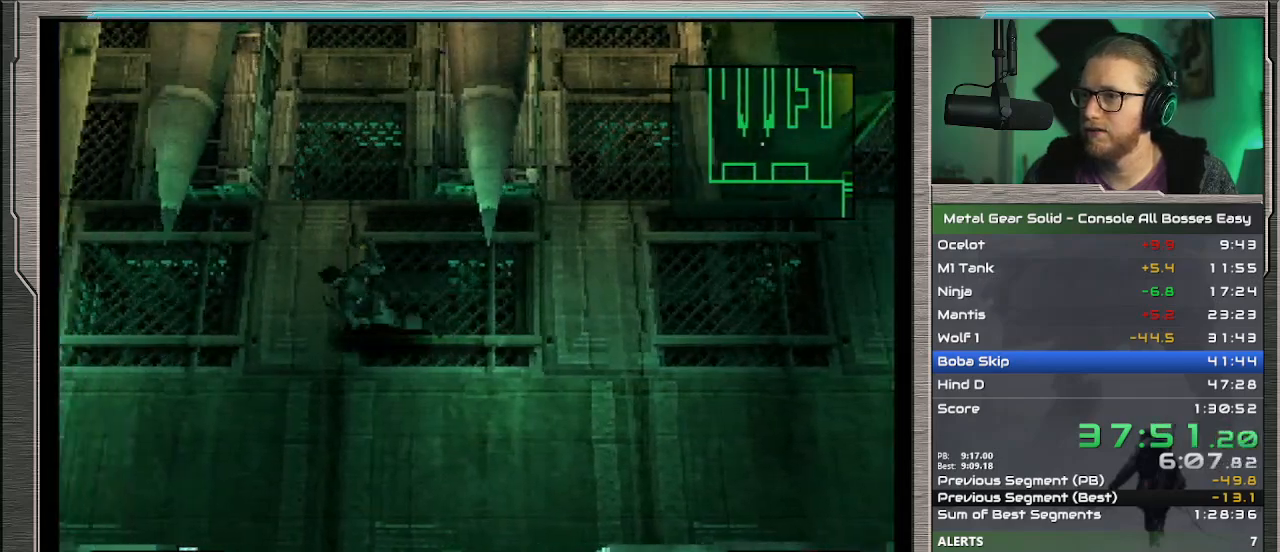
{"buttons": ["DPAD_UP", "DPAD_LEFT"], "left_stick": "center", "events": [[433, "DPAD_UP", "down"]]}
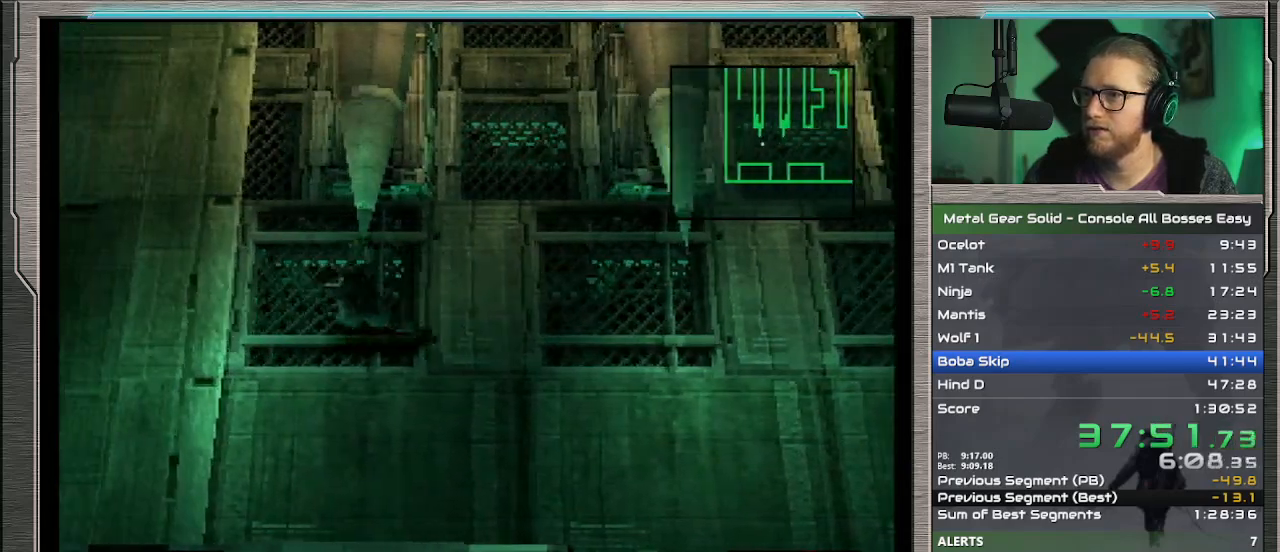
{"buttons": ["SQUARE", "DPAD_UP", "DPAD_LEFT"], "left_stick": "center", "events": [[233, "SQUARE", "down"]]}
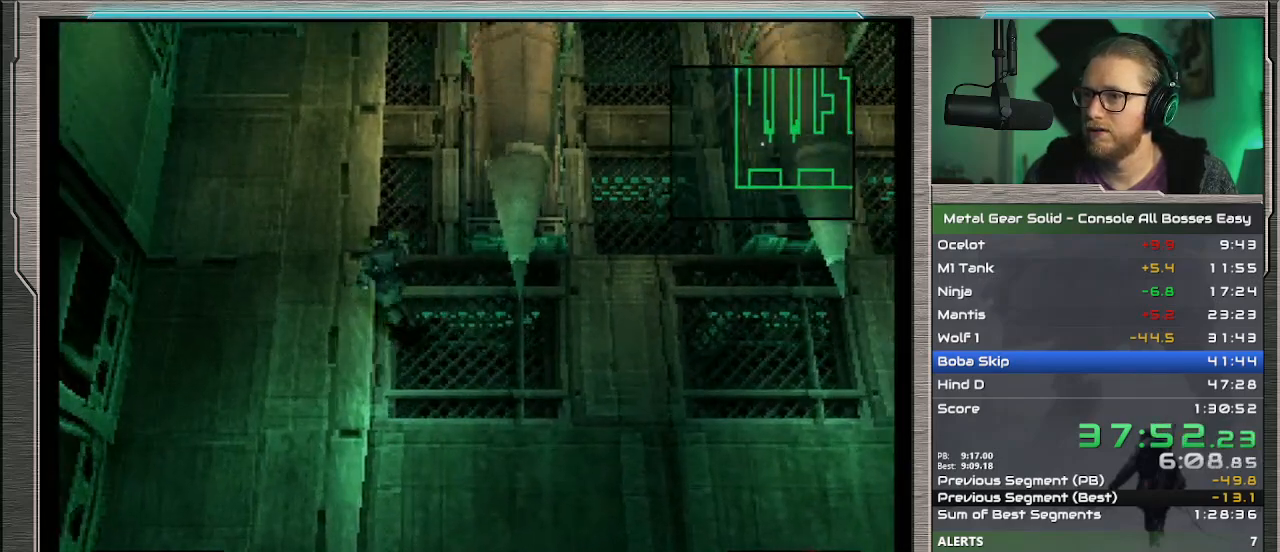
{"buttons": ["SQUARE", "DPAD_UP", "DPAD_LEFT"], "left_stick": "center", "events": []}
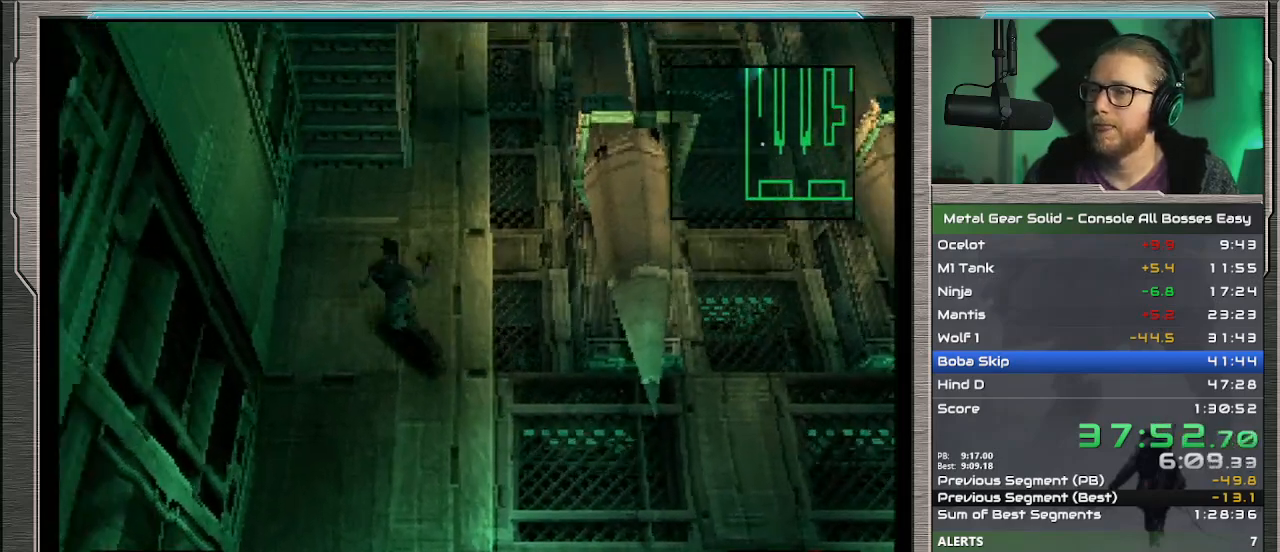
{"buttons": ["SQUARE", "DPAD_UP", "DPAD_LEFT"], "left_stick": "center", "events": []}